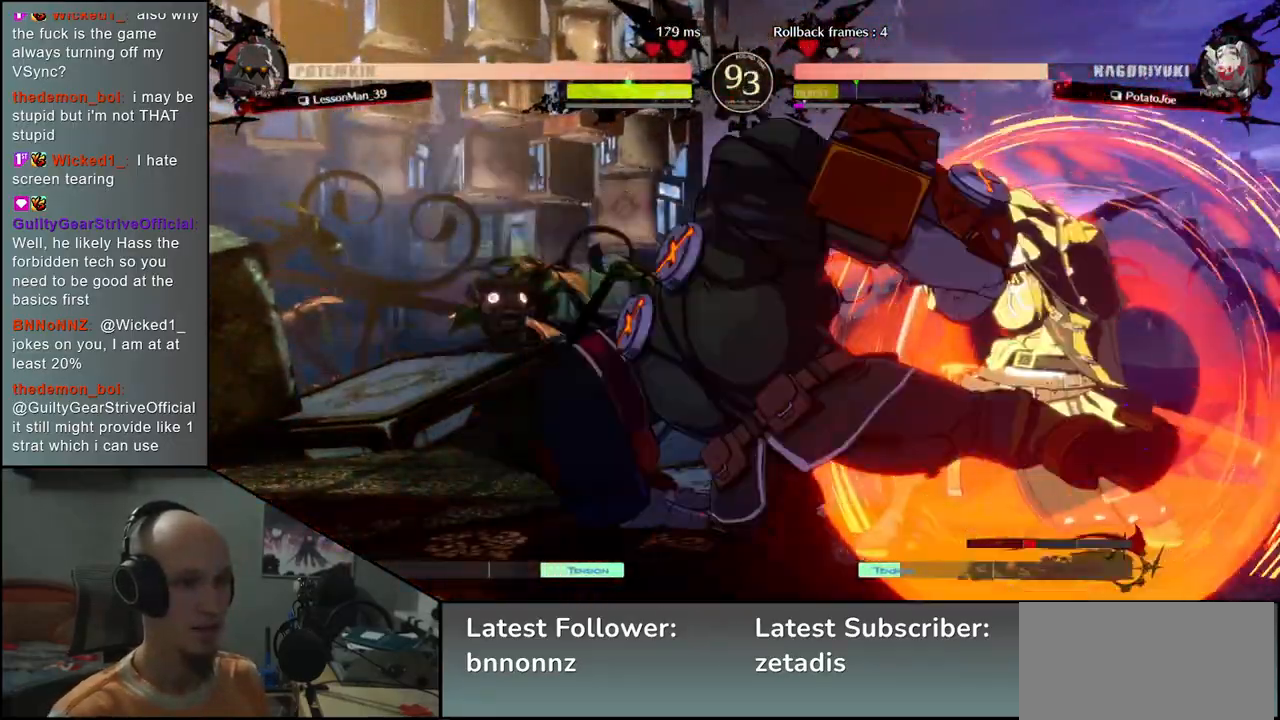
Gameplay with a controller (arcade stick); each line is a JSON object with the inputs held at the frame after it. "events" lists button and stick changes between this image and that frame as [ms after this image, input, new state], when the widget could be followed in between. Not read: L3 R3.
{"buttons": [], "left_stick": "center", "events": [[217, "TRIANGLE", "down"], [283, "TRIANGLE", "up"], [400, "TRIANGLE", "down"], [483, "TRIANGLE", "up"]]}
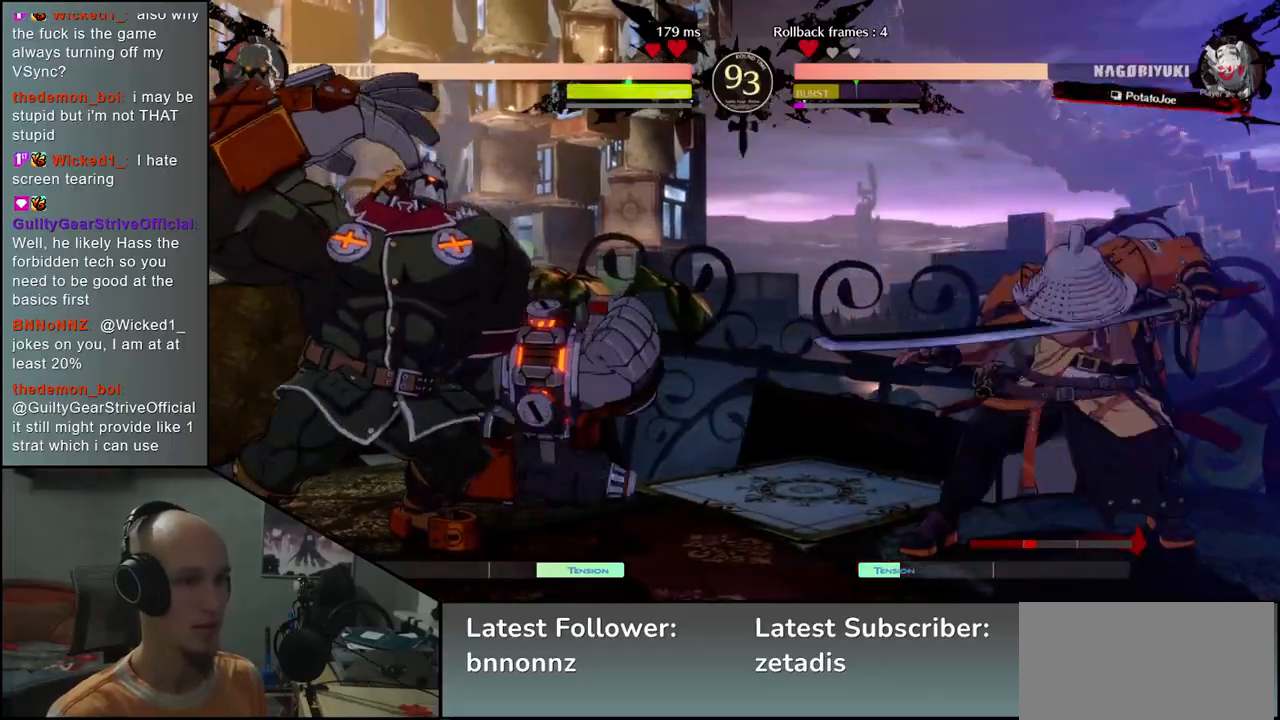
{"buttons": [], "left_stick": "center", "events": [[83, "TRIANGLE", "down"], [183, "TRIANGLE", "up"], [283, "TRIANGLE", "down"], [383, "TRIANGLE", "up"]]}
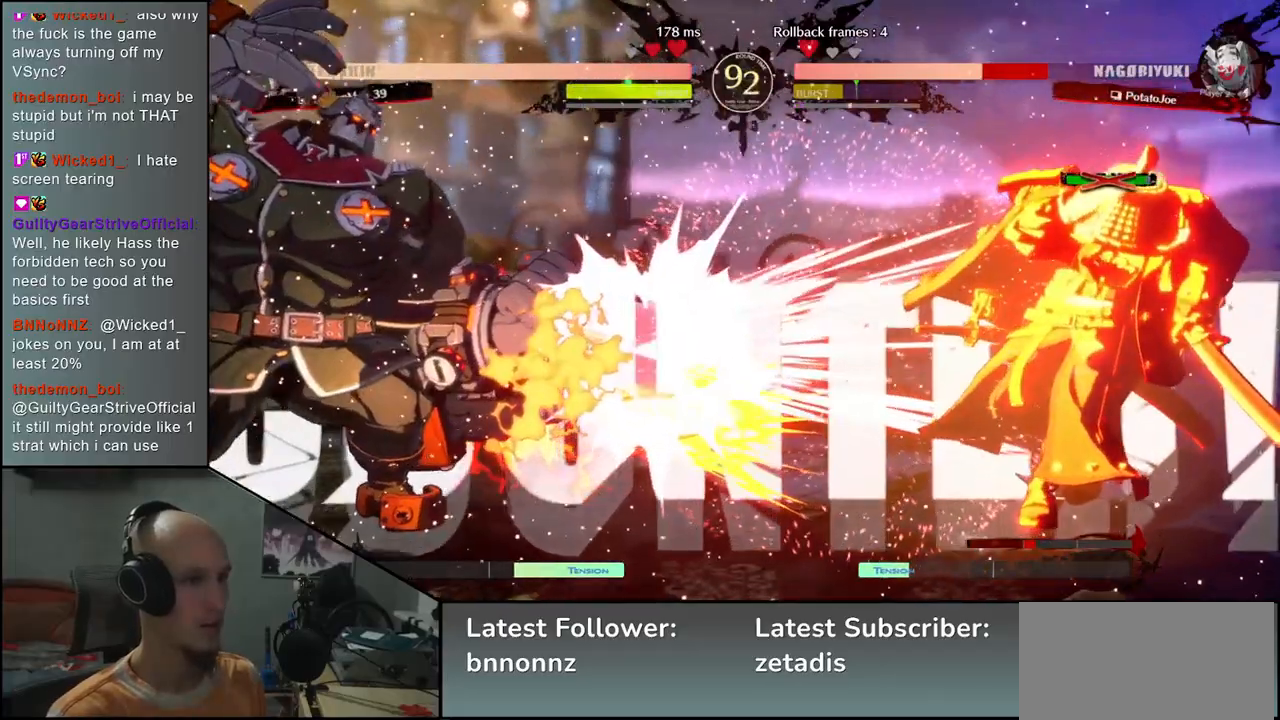
{"buttons": [], "left_stick": "right", "events": [[33, "left_stick", "right"]]}
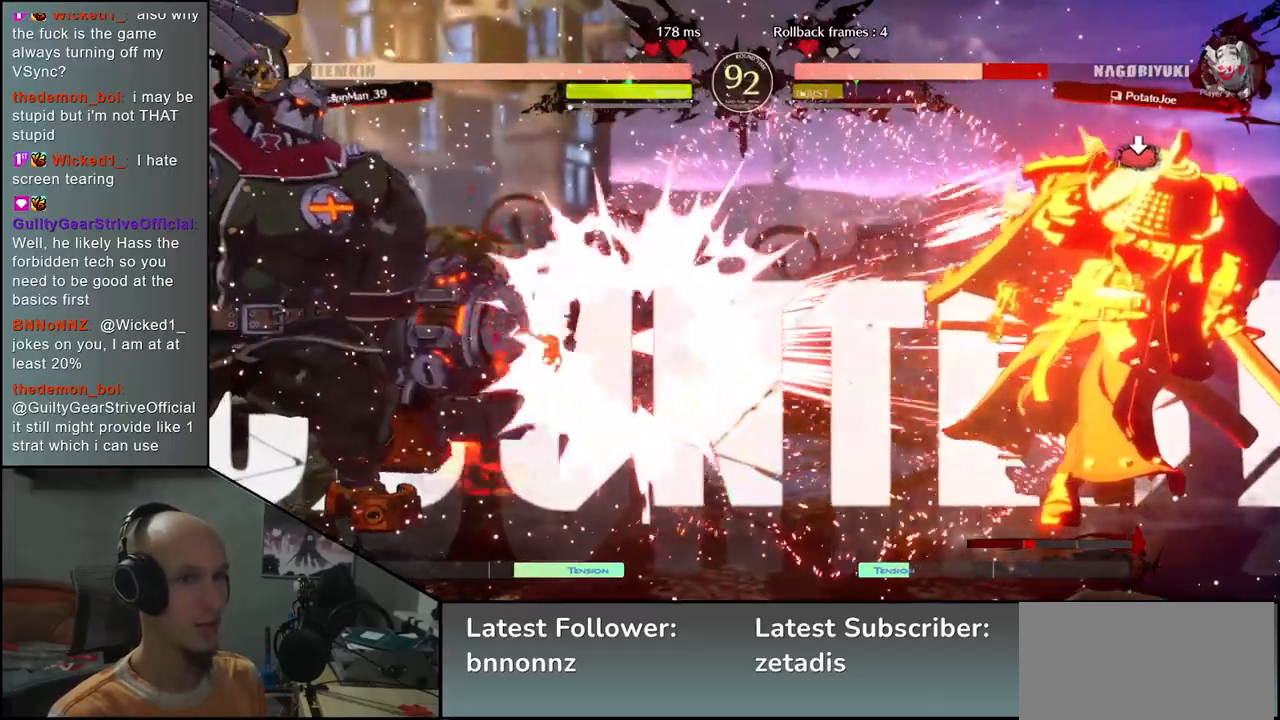
{"buttons": [], "left_stick": "right", "events": [[200, "TRIANGLE", "down"], [217, "R1", "down"], [317, "R1", "up"], [317, "TRIANGLE", "up"], [417, "R1", "down"], [417, "TRIANGLE", "down"], [483, "TRIANGLE", "up"], [500, "R1", "up"]]}
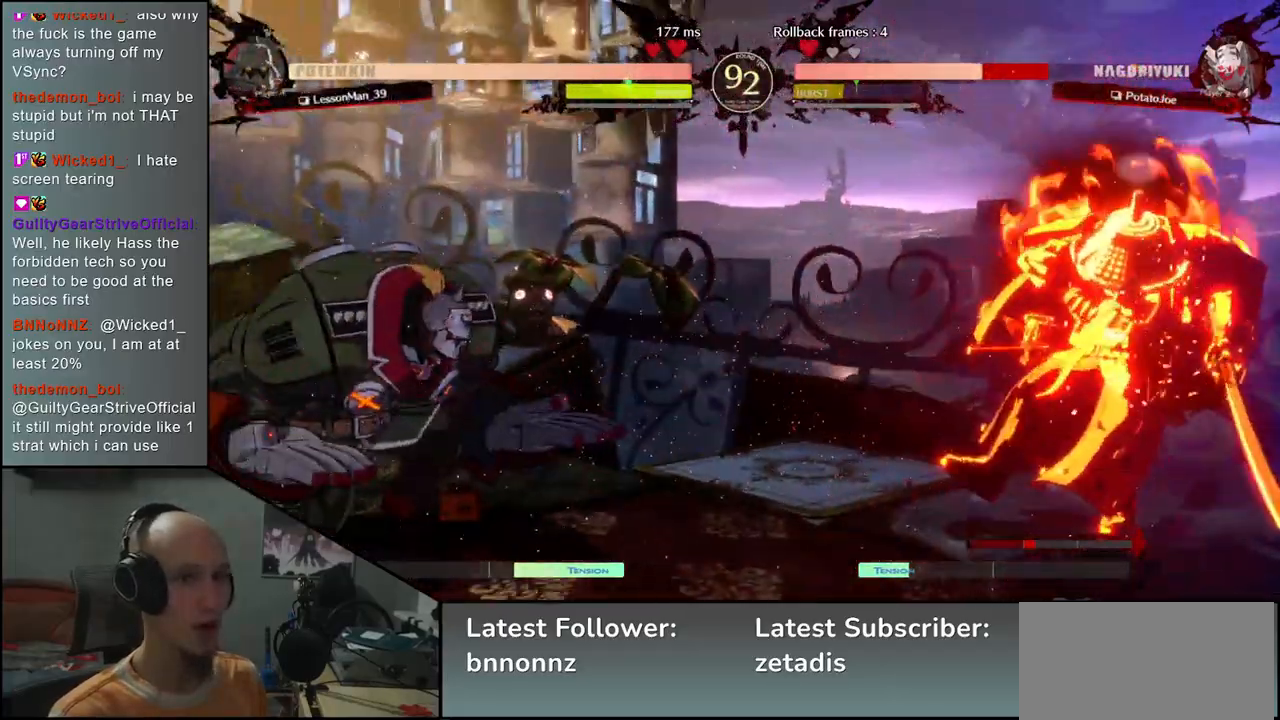
{"buttons": [], "left_stick": "right", "events": [[83, "R1", "down"], [83, "TRIANGLE", "down"], [167, "R1", "up"], [167, "TRIANGLE", "up"]]}
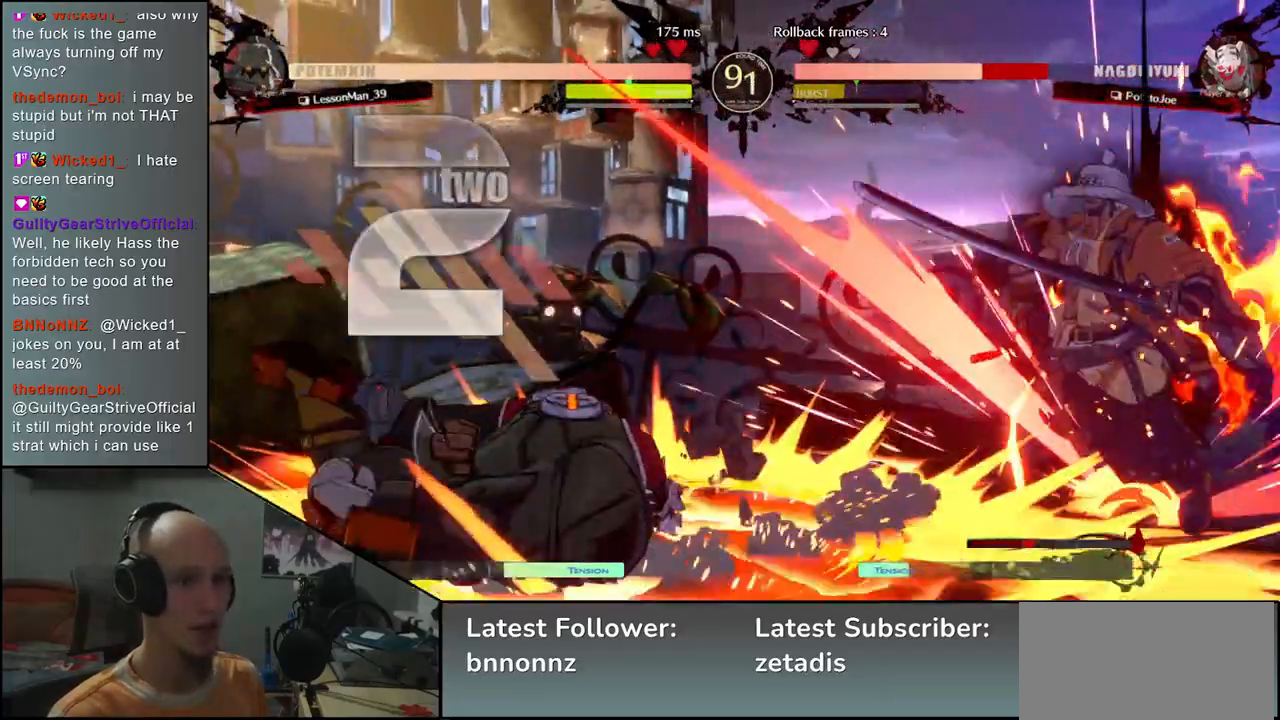
{"buttons": [], "left_stick": "down-right", "events": [[267, "left_stick", "down-right"]]}
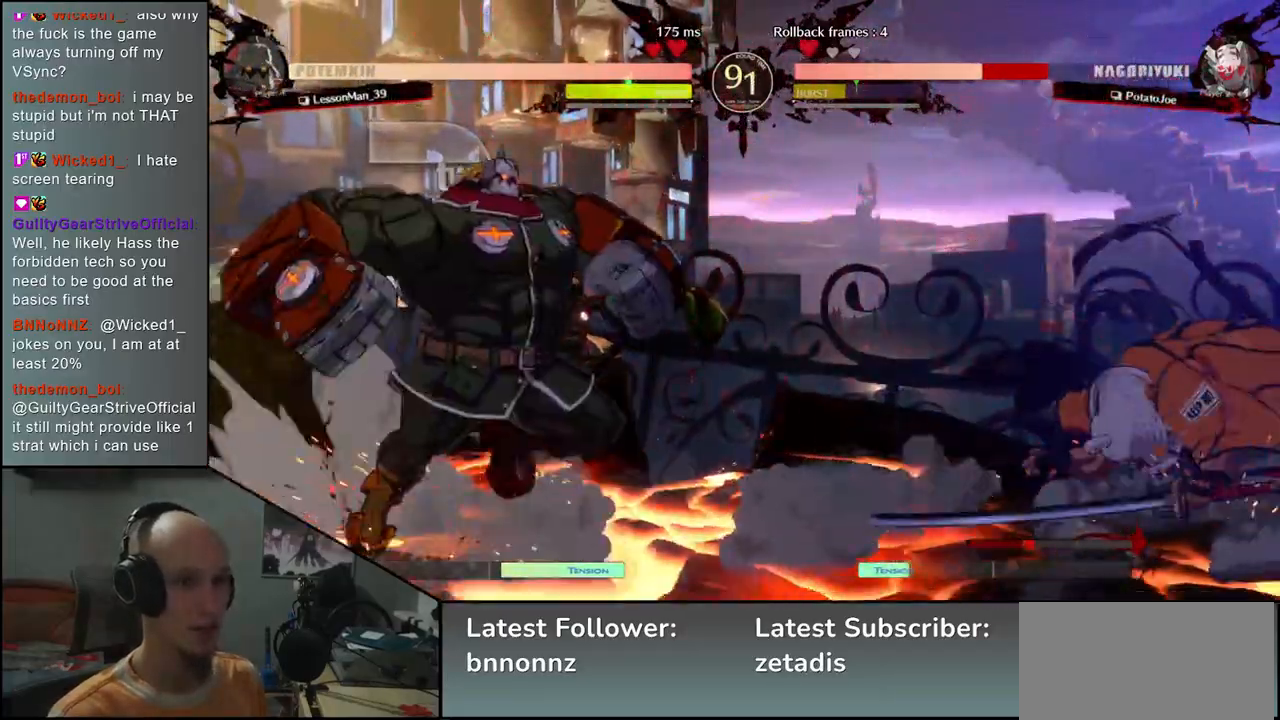
{"buttons": [], "left_stick": "down-right", "events": []}